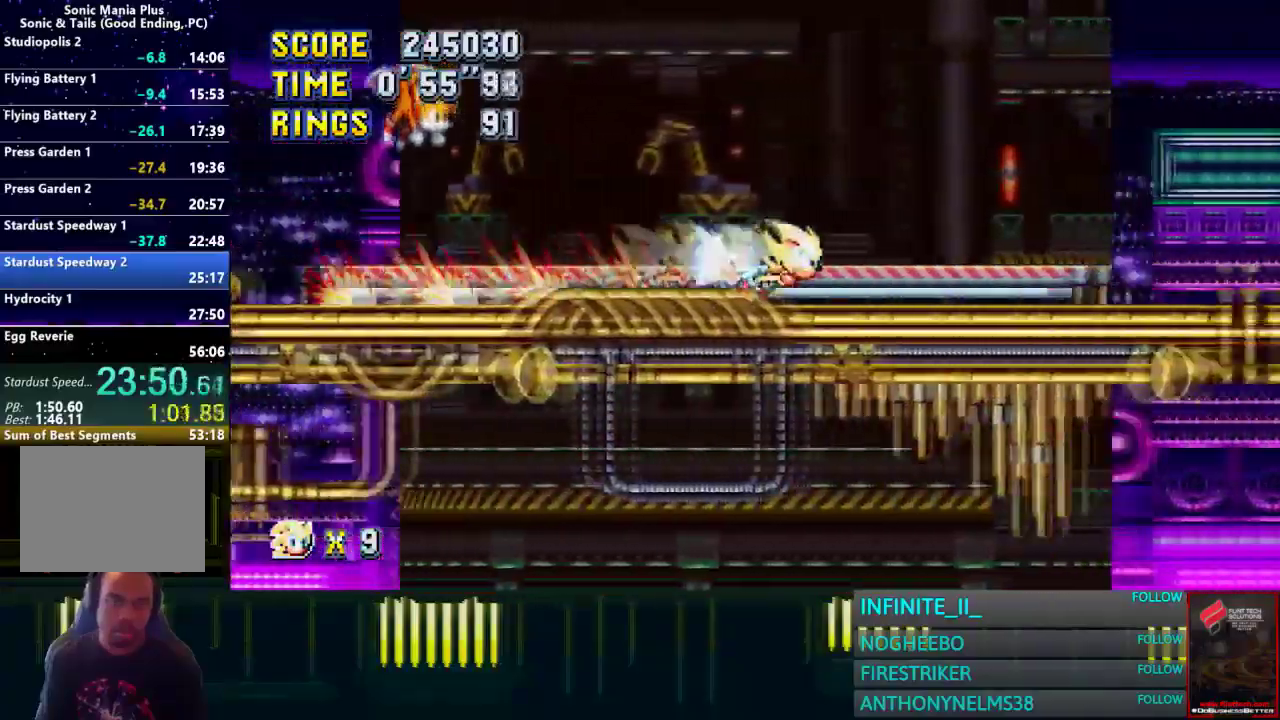
Gameplay with a controller (PlayStation layout); each line is a JSON object with the inputs held at the frame after it. "events" lists button and stick changes between this image and that frame as [ms after this image, input, new state], when the widget could be followed in between. This document gives stick clicks only as held states, not as events.
{"buttons": ["CROSS"], "left_stick": "right", "right_stick": "center", "events": [[34, "CROSS", "down"]]}
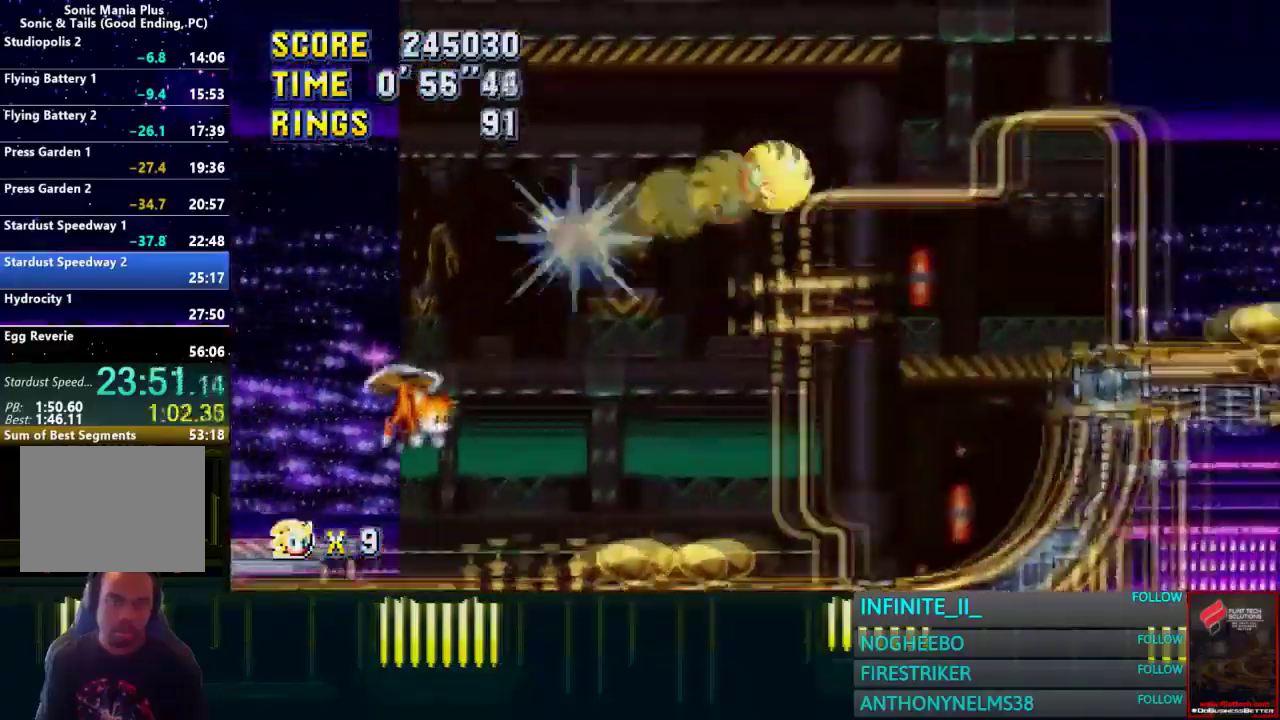
{"buttons": [], "left_stick": "right", "right_stick": "center", "events": [[467, "CROSS", "up"]]}
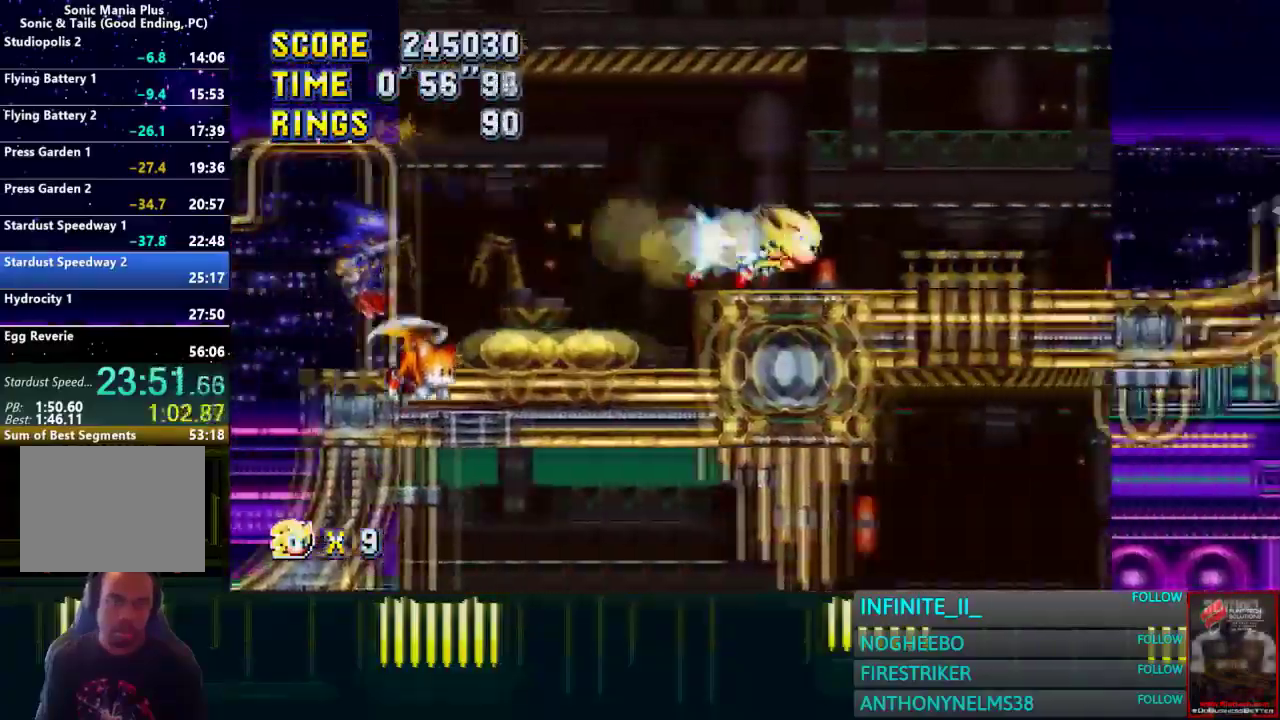
{"buttons": [], "left_stick": "right", "right_stick": "center", "events": []}
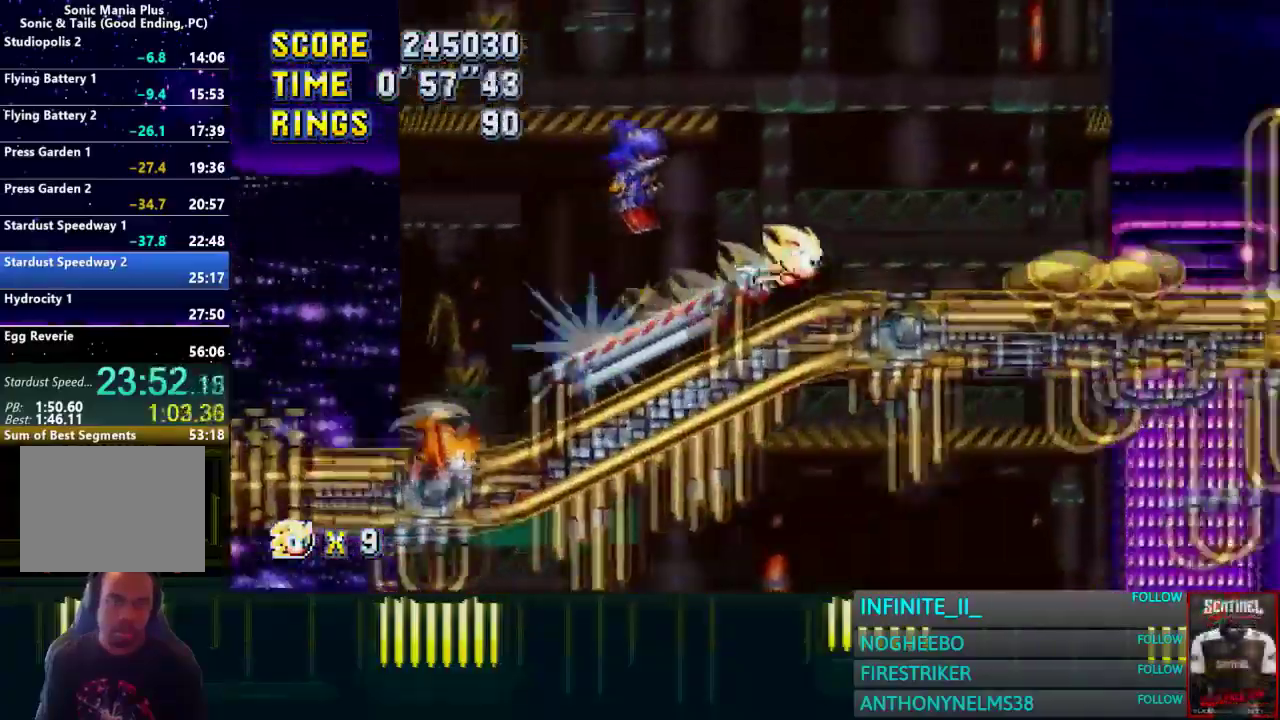
{"buttons": [], "left_stick": "right", "right_stick": "center", "events": []}
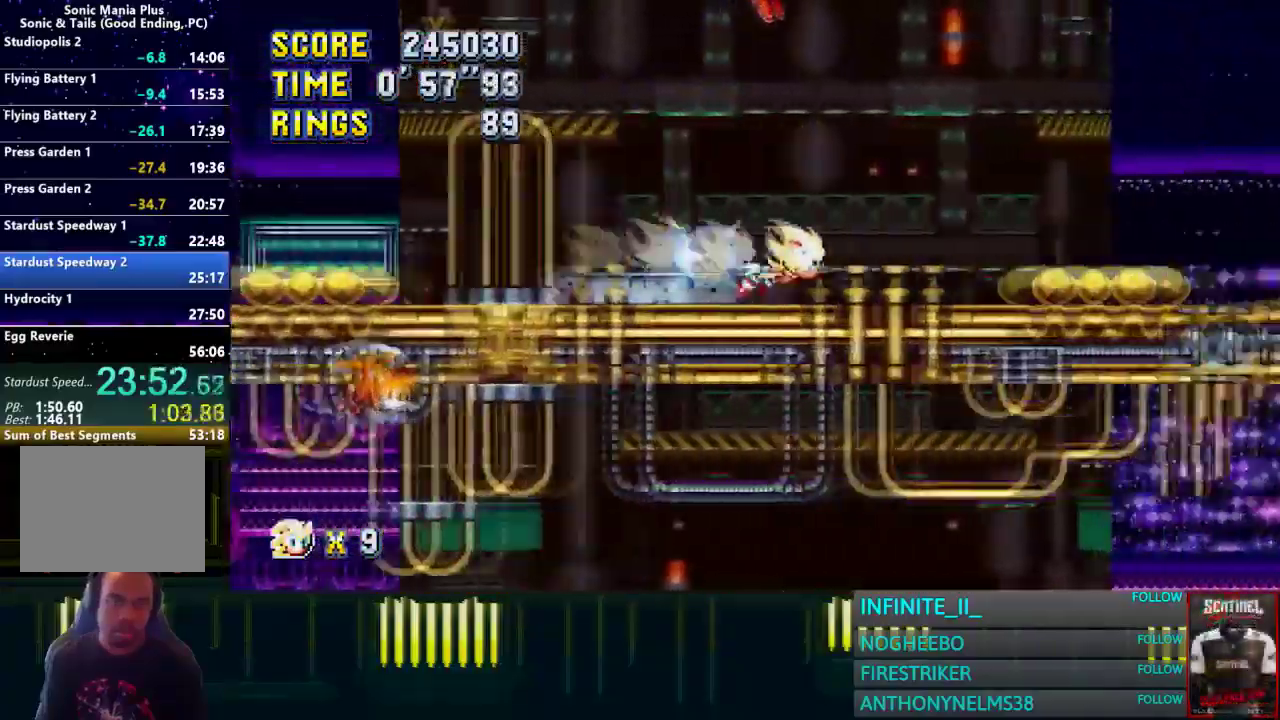
{"buttons": [], "left_stick": "right", "right_stick": "center", "events": []}
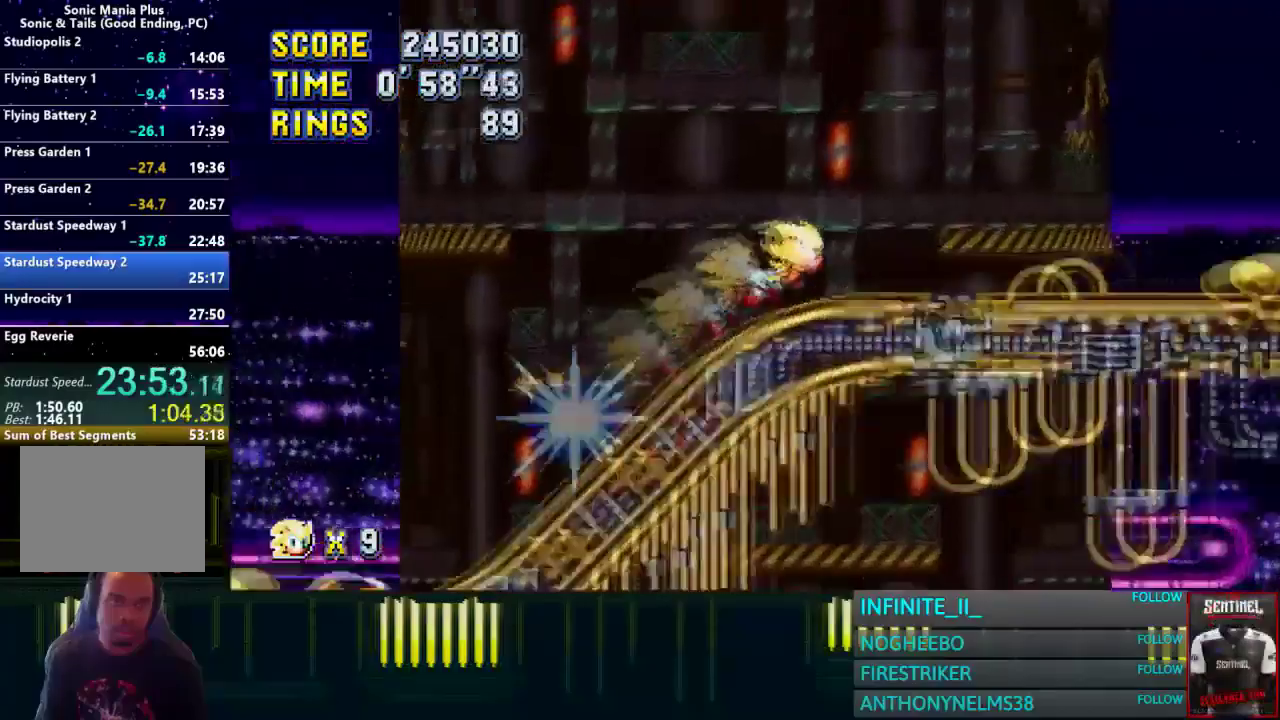
{"buttons": [], "left_stick": "right", "right_stick": "center", "events": []}
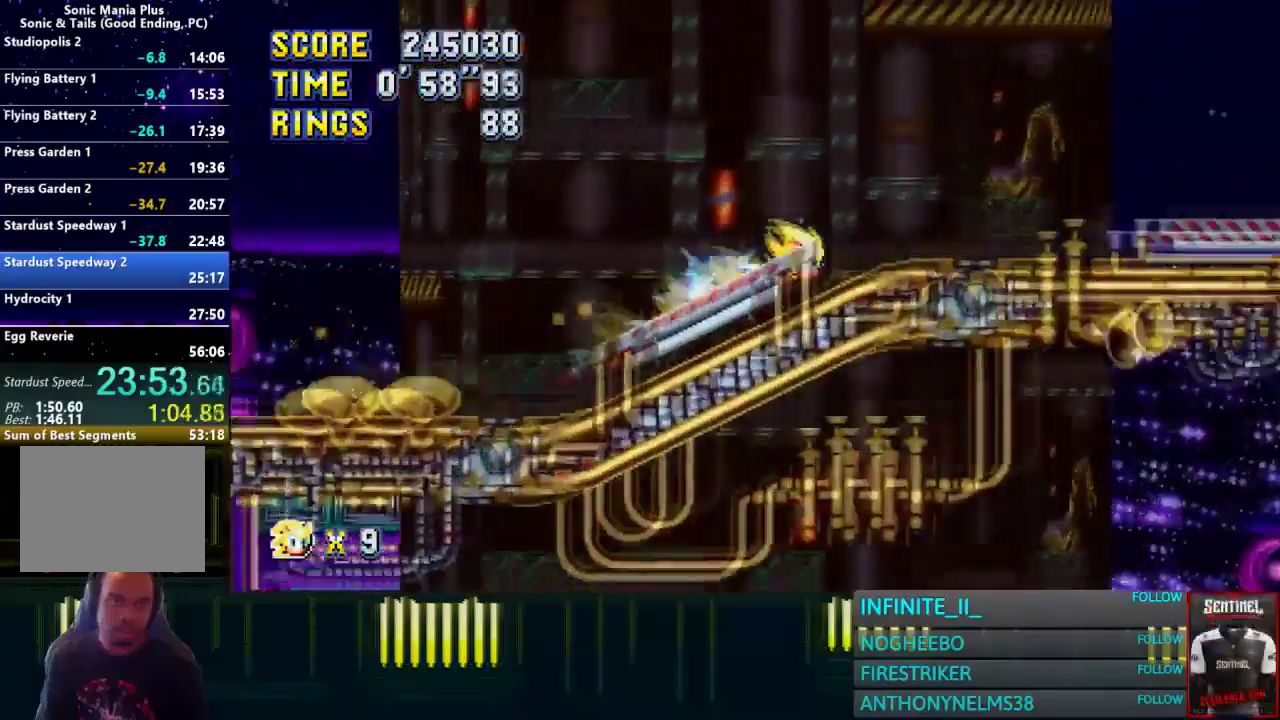
{"buttons": [], "left_stick": "right", "right_stick": "center", "events": []}
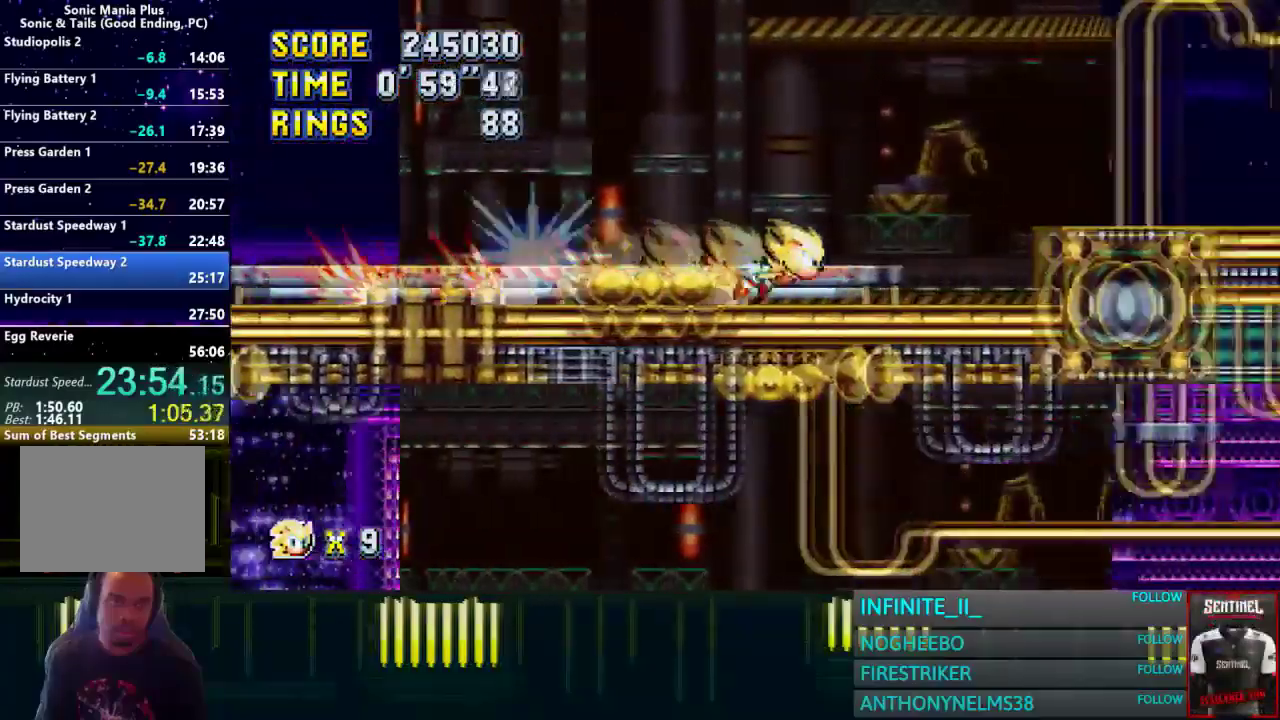
{"buttons": ["CROSS"], "left_stick": "right", "right_stick": "center", "events": [[33, "CROSS", "down"]]}
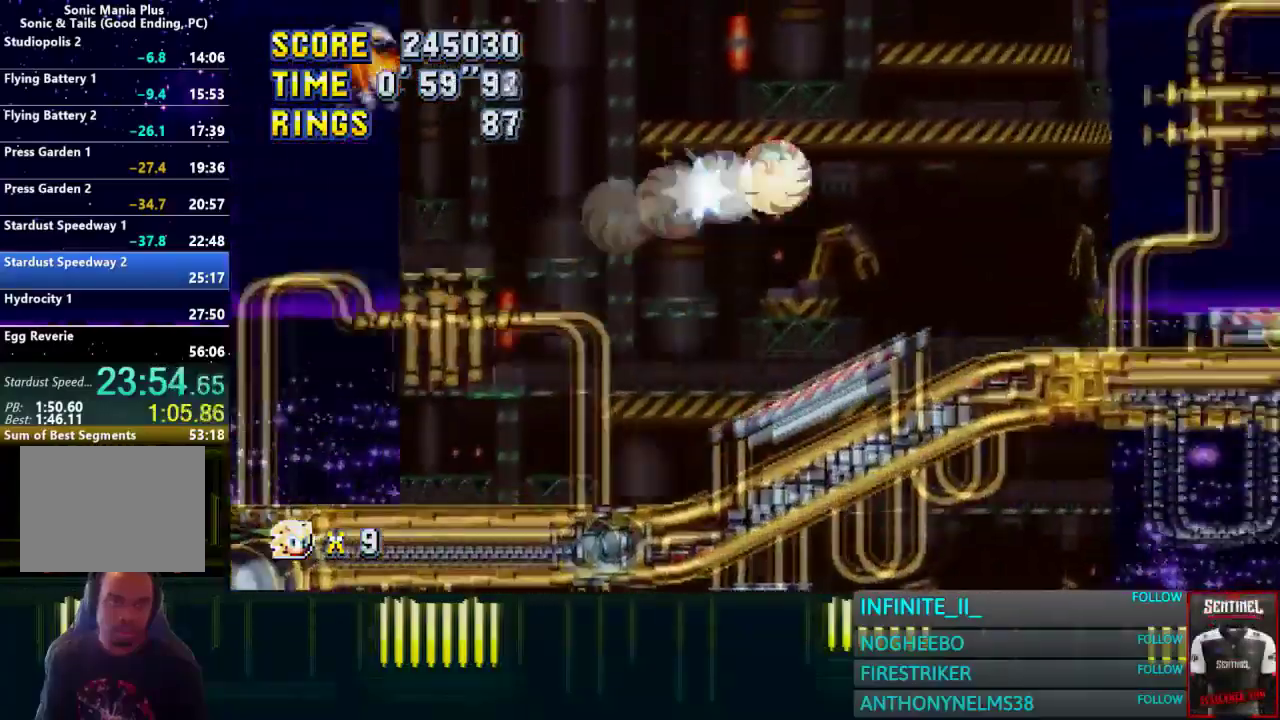
{"buttons": [], "left_stick": "right", "right_stick": "center", "events": [[267, "CROSS", "up"]]}
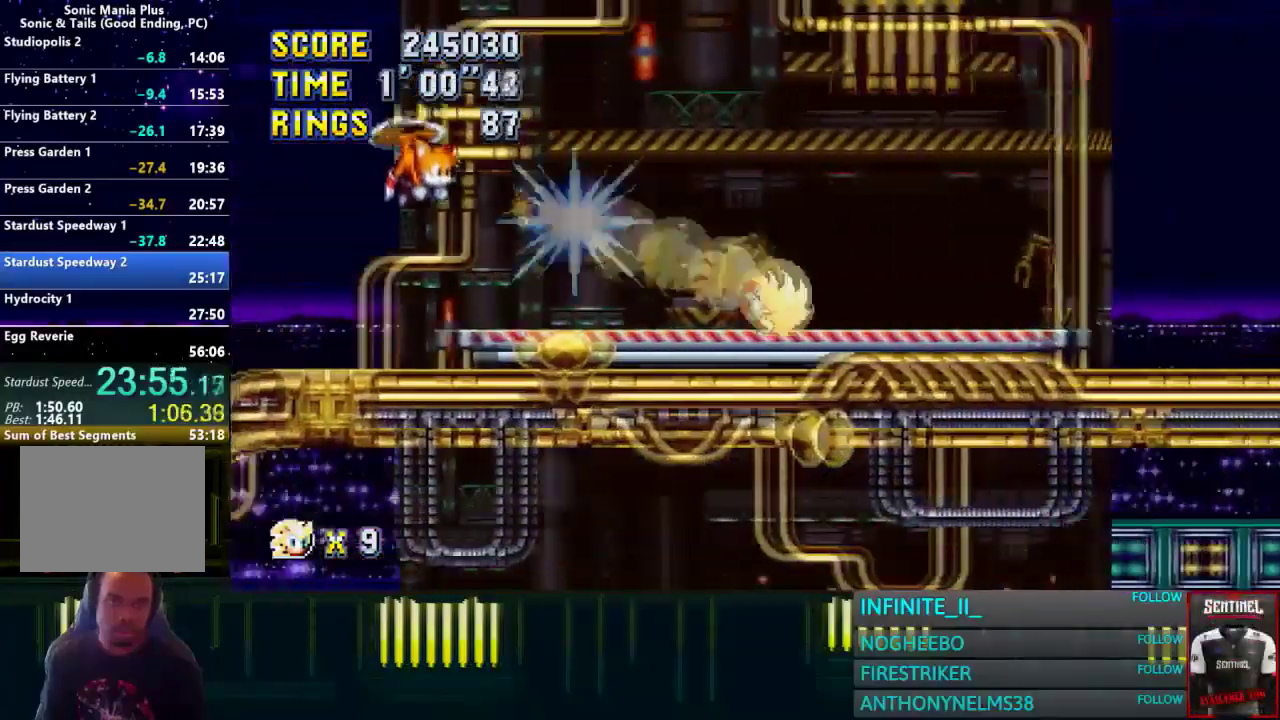
{"buttons": [], "left_stick": "right", "right_stick": "center", "events": []}
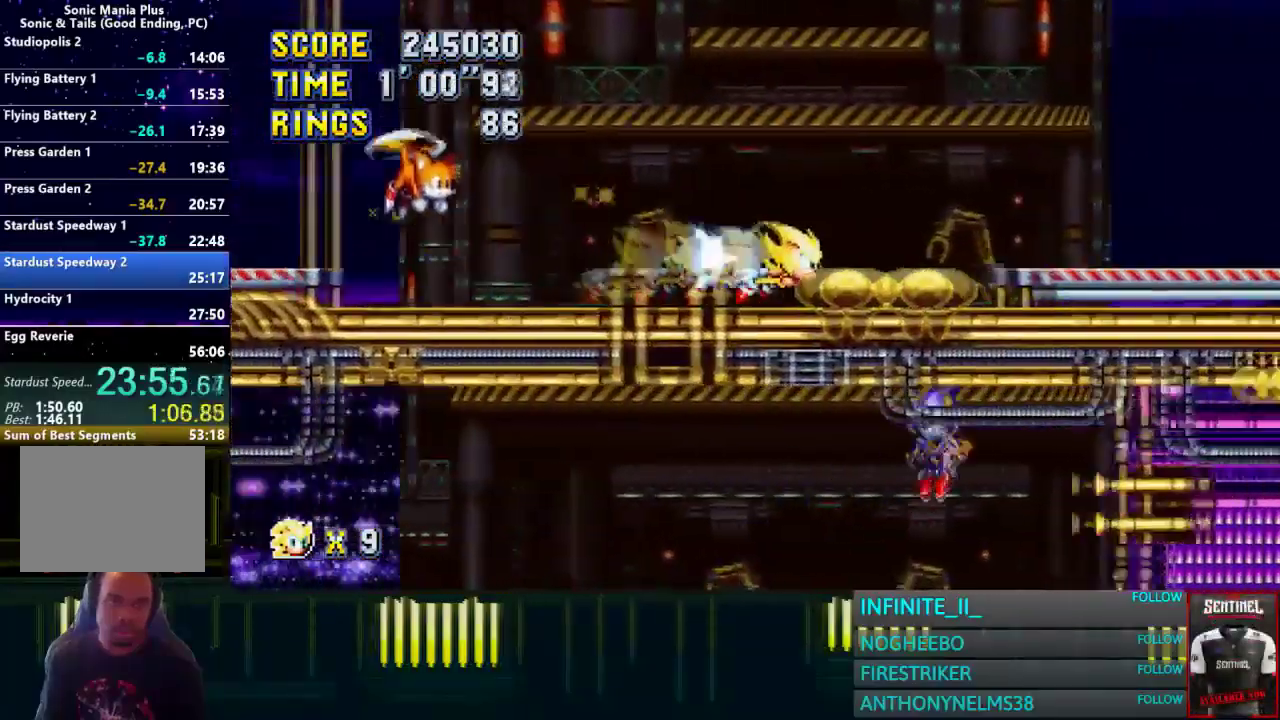
{"buttons": [], "left_stick": "right", "right_stick": "center", "events": []}
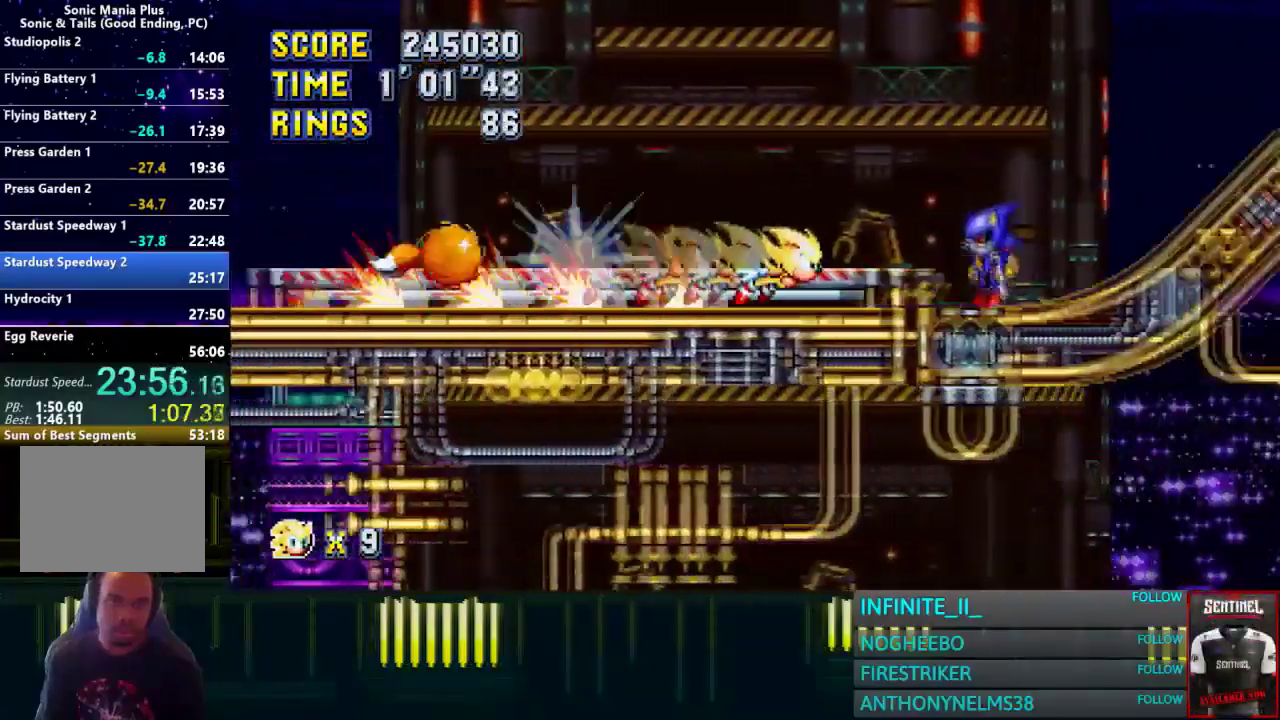
{"buttons": [], "left_stick": "center", "right_stick": "center", "events": [[66, "left_stick", "center"], [200, "left_stick", "left"], [400, "left_stick", "center"]]}
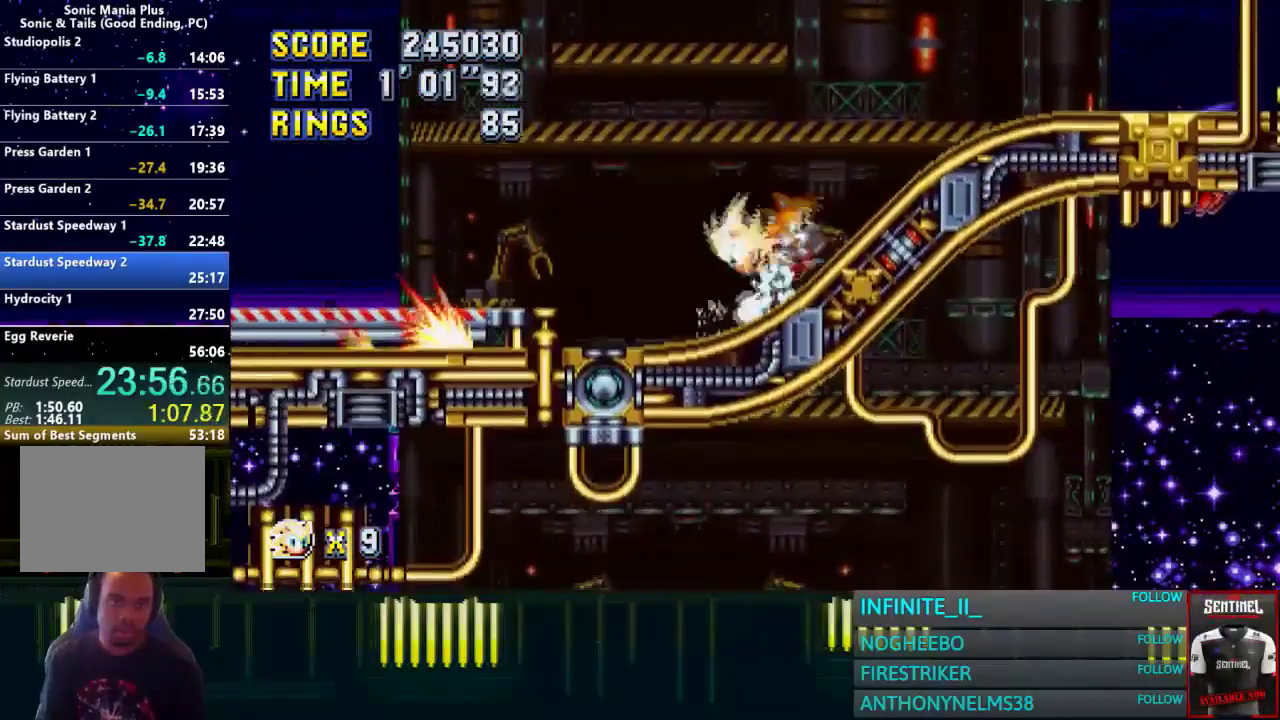
{"buttons": [], "left_stick": "center", "right_stick": "center", "events": [[100, "left_stick", "right"], [167, "left_stick", "center"]]}
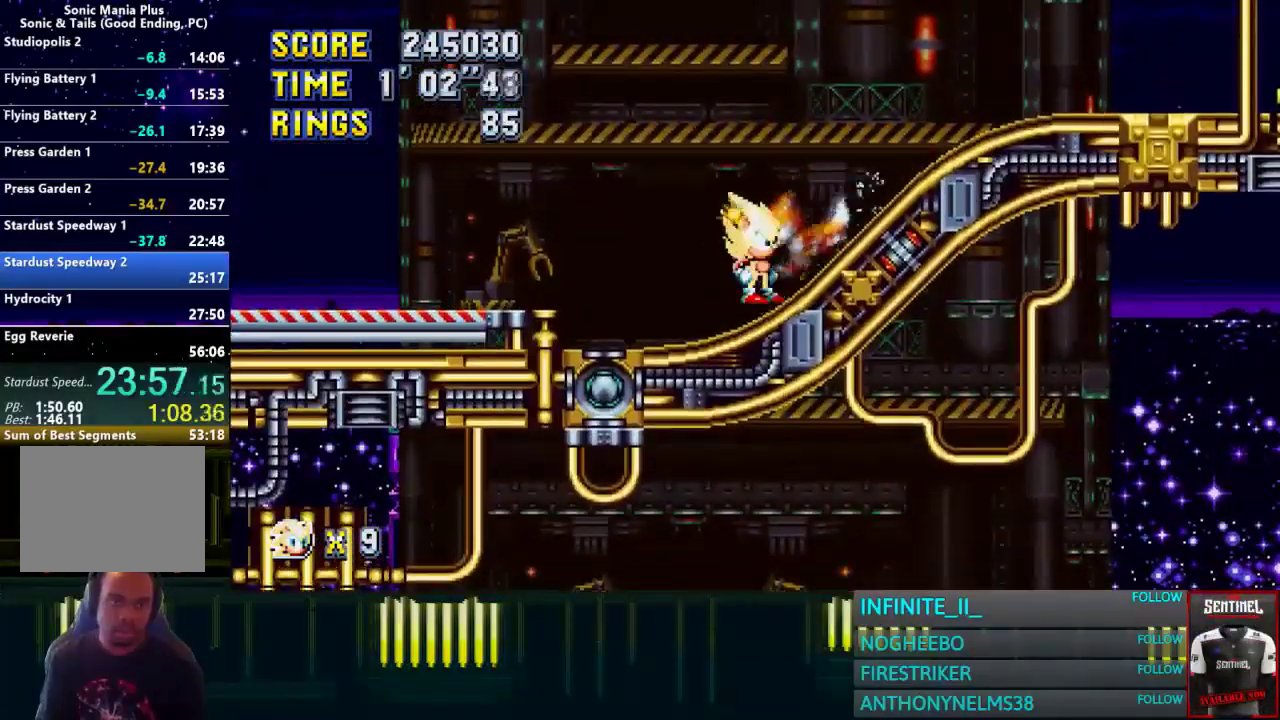
{"buttons": [], "left_stick": "center", "right_stick": "center", "events": [[367, "left_stick", "right"], [467, "left_stick", "center"]]}
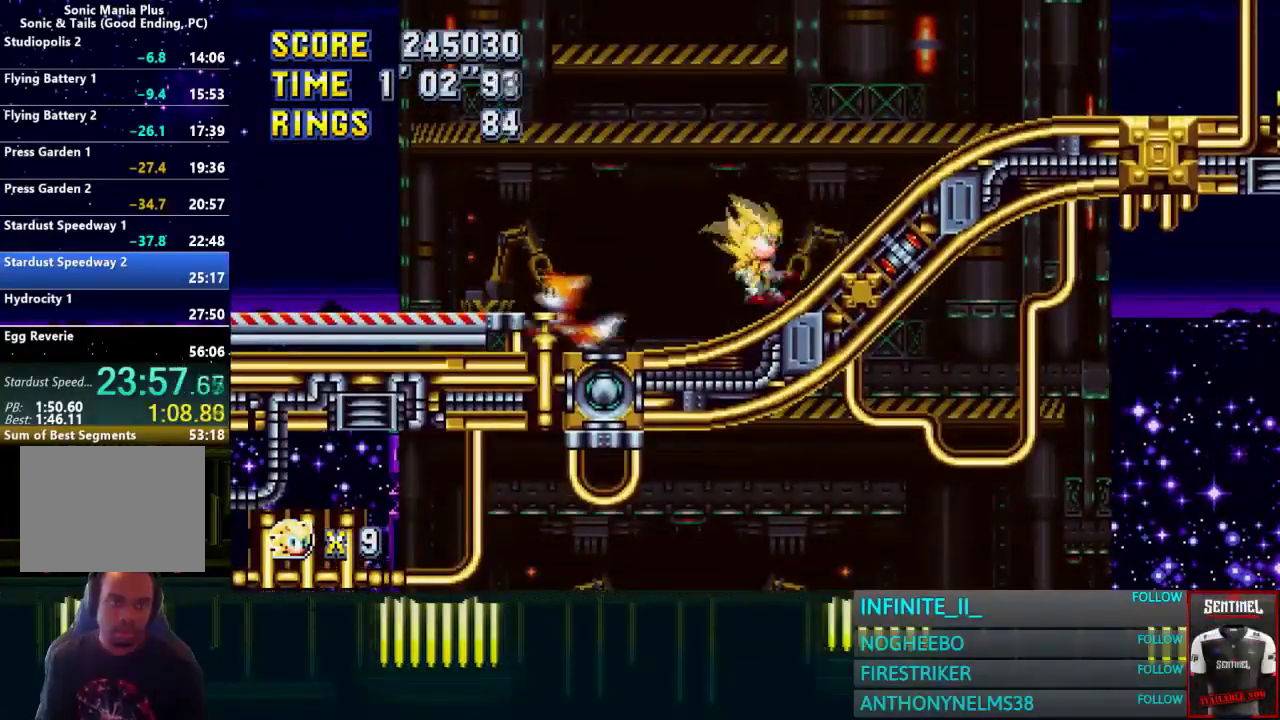
{"buttons": [], "left_stick": "center", "right_stick": "center", "events": [[200, "left_stick", "right"], [267, "left_stick", "center"]]}
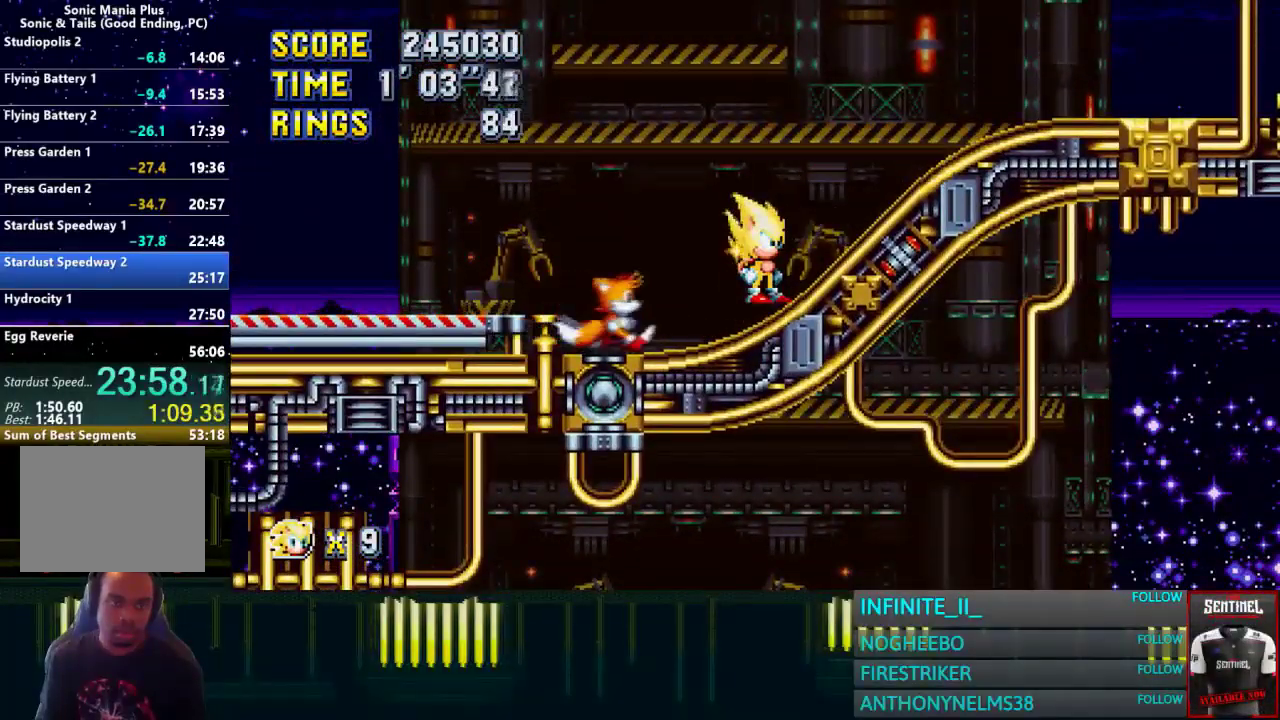
{"buttons": [], "left_stick": "right", "right_stick": "center", "events": [[233, "CROSS", "down"], [267, "left_stick", "right"], [300, "CROSS", "up"]]}
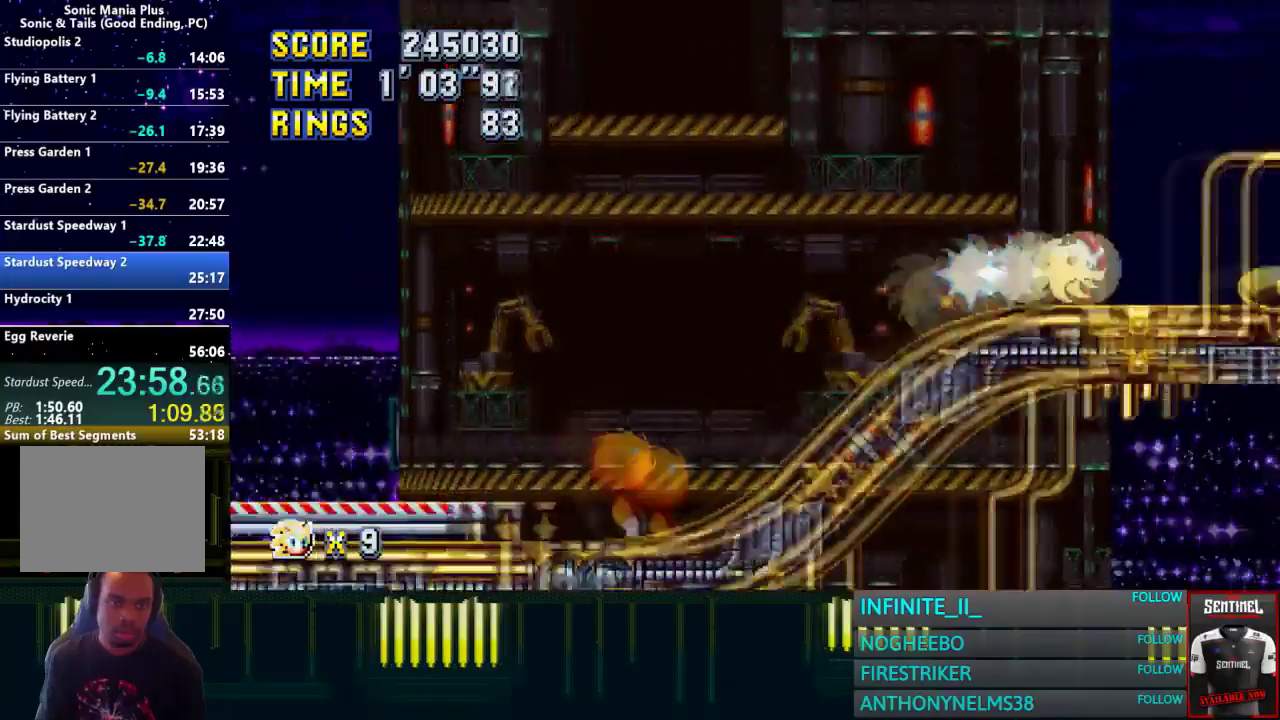
{"buttons": [], "left_stick": "right", "right_stick": "center", "events": []}
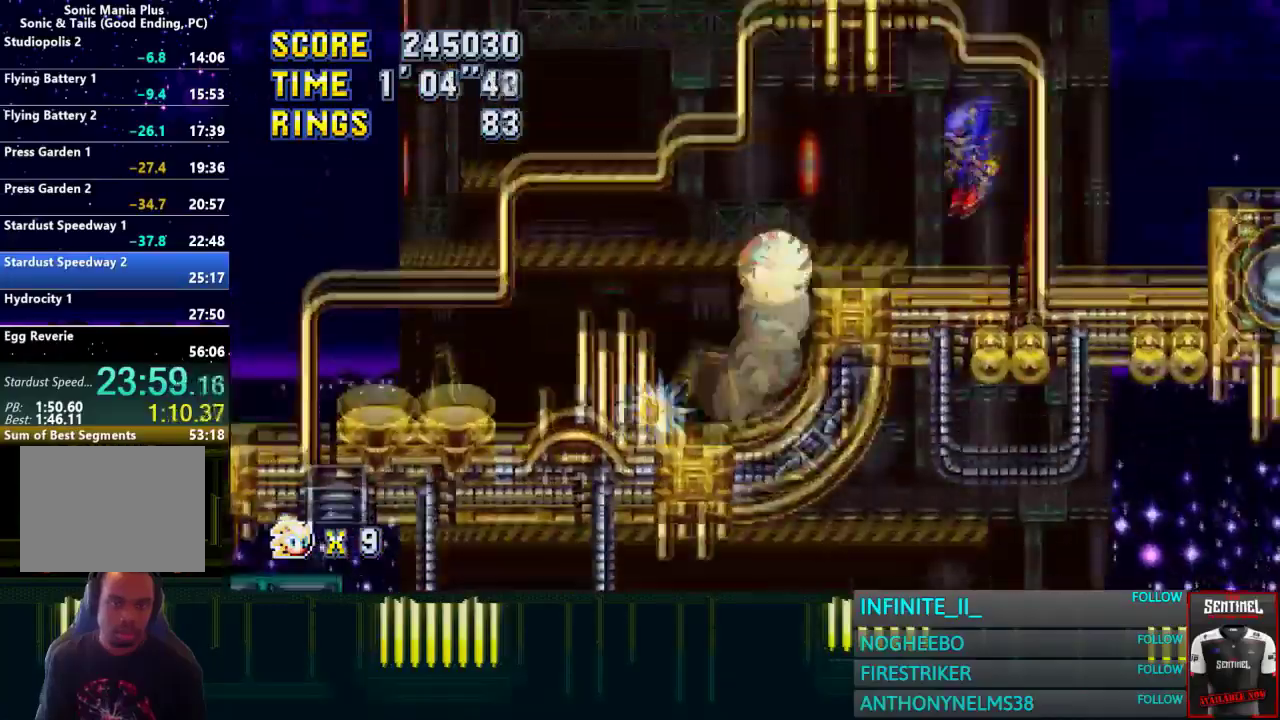
{"buttons": [], "left_stick": "right", "right_stick": "center", "events": []}
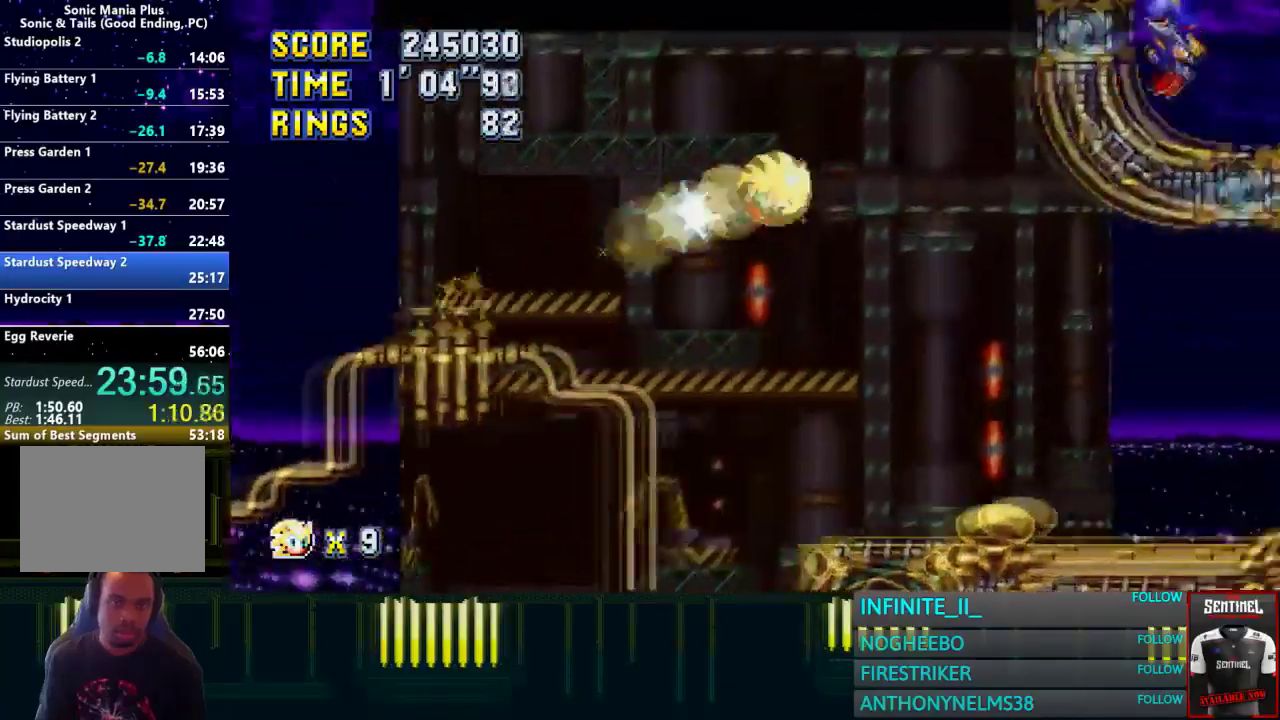
{"buttons": ["CIRCLE"], "left_stick": "center", "right_stick": "center", "events": [[200, "left_stick", "center"], [434, "CIRCLE", "down"]]}
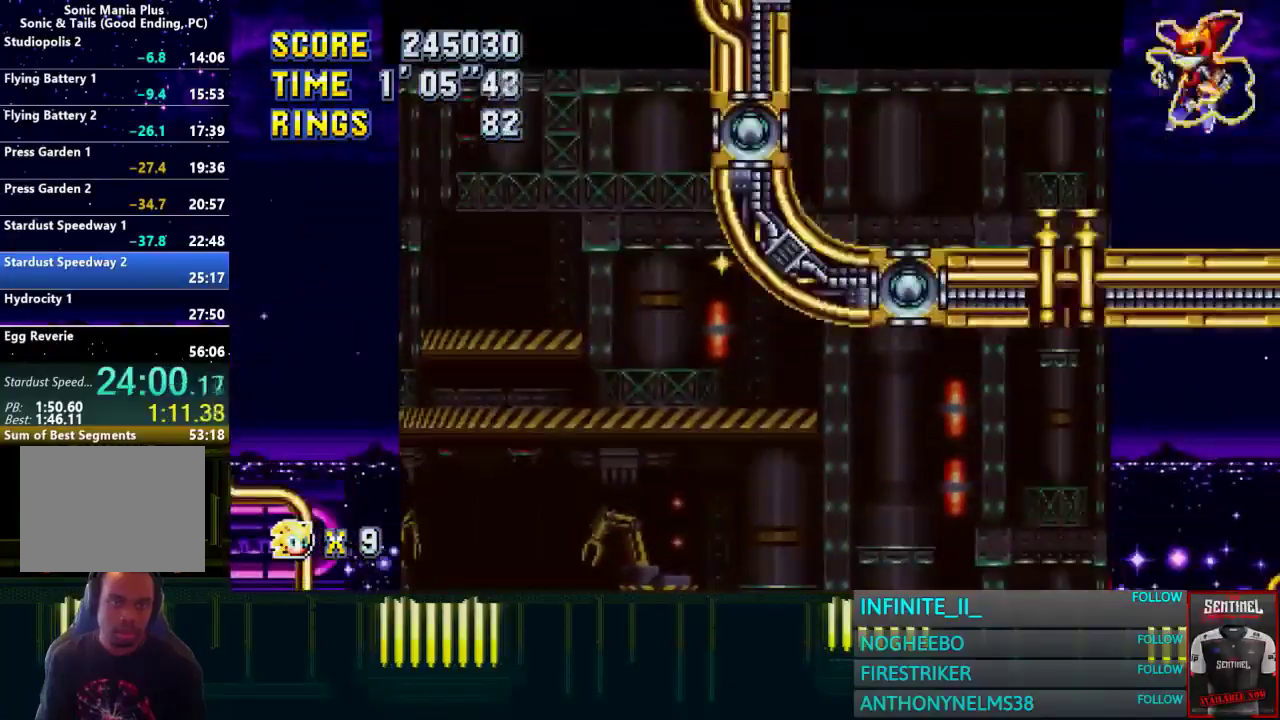
{"buttons": [], "left_stick": "center", "right_stick": "center", "events": [[33, "CIRCLE", "up"], [333, "CROSS", "down"], [400, "CROSS", "up"]]}
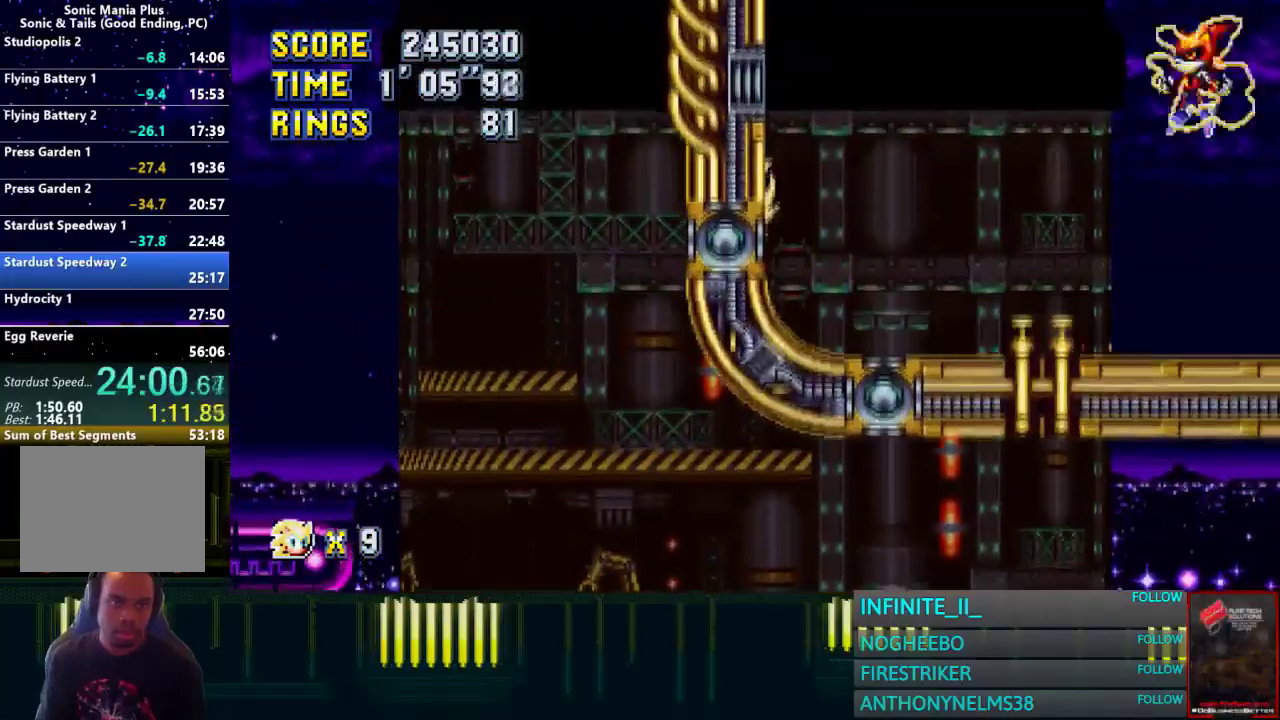
{"buttons": ["CROSS"], "left_stick": "center", "right_stick": "center", "events": [[167, "CROSS", "down"], [234, "CROSS", "up"], [267, "CIRCLE", "down"], [334, "CIRCLE", "up"], [401, "CIRCLE", "down"], [467, "CIRCLE", "up"], [501, "CROSS", "down"]]}
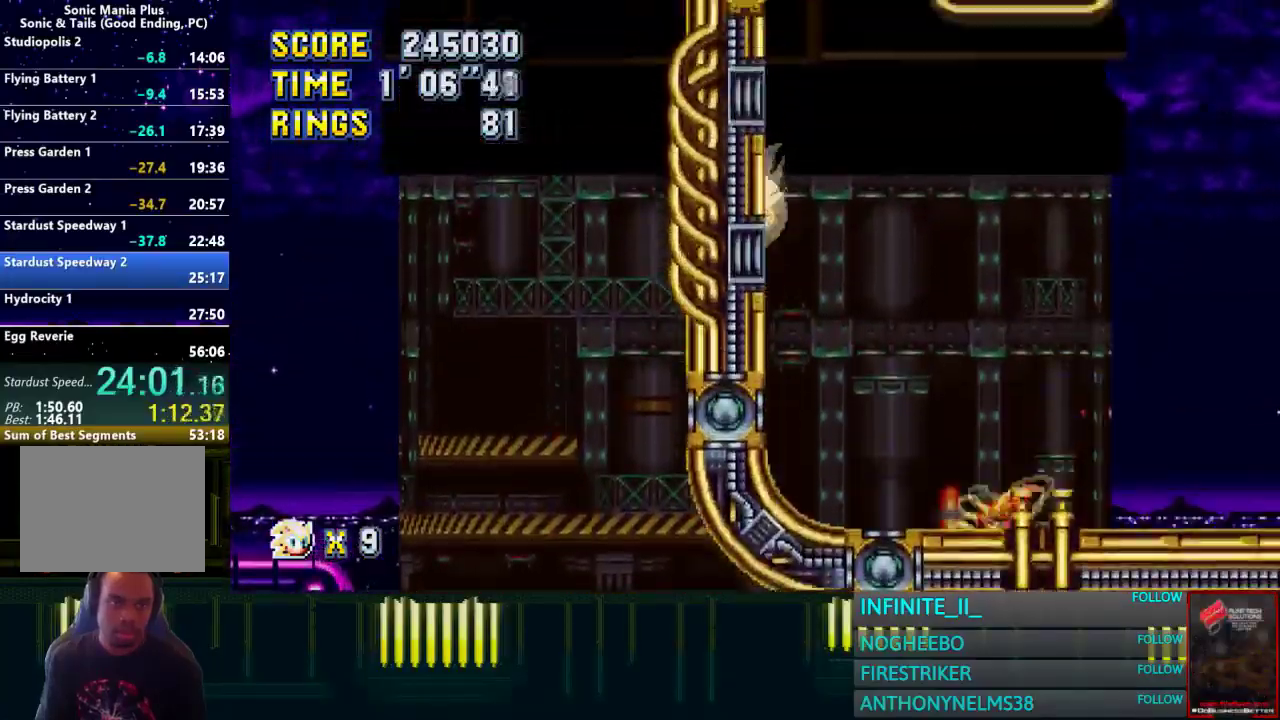
{"buttons": [], "left_stick": "center", "right_stick": "center", "events": [[66, "CIRCLE", "down"], [66, "CROSS", "up"], [133, "CIRCLE", "up"], [167, "CROSS", "down"], [233, "CROSS", "up"], [267, "CIRCLE", "down"], [333, "CIRCLE", "up"], [333, "CROSS", "down"], [434, "CIRCLE", "down"], [434, "CROSS", "up"], [500, "CIRCLE", "up"]]}
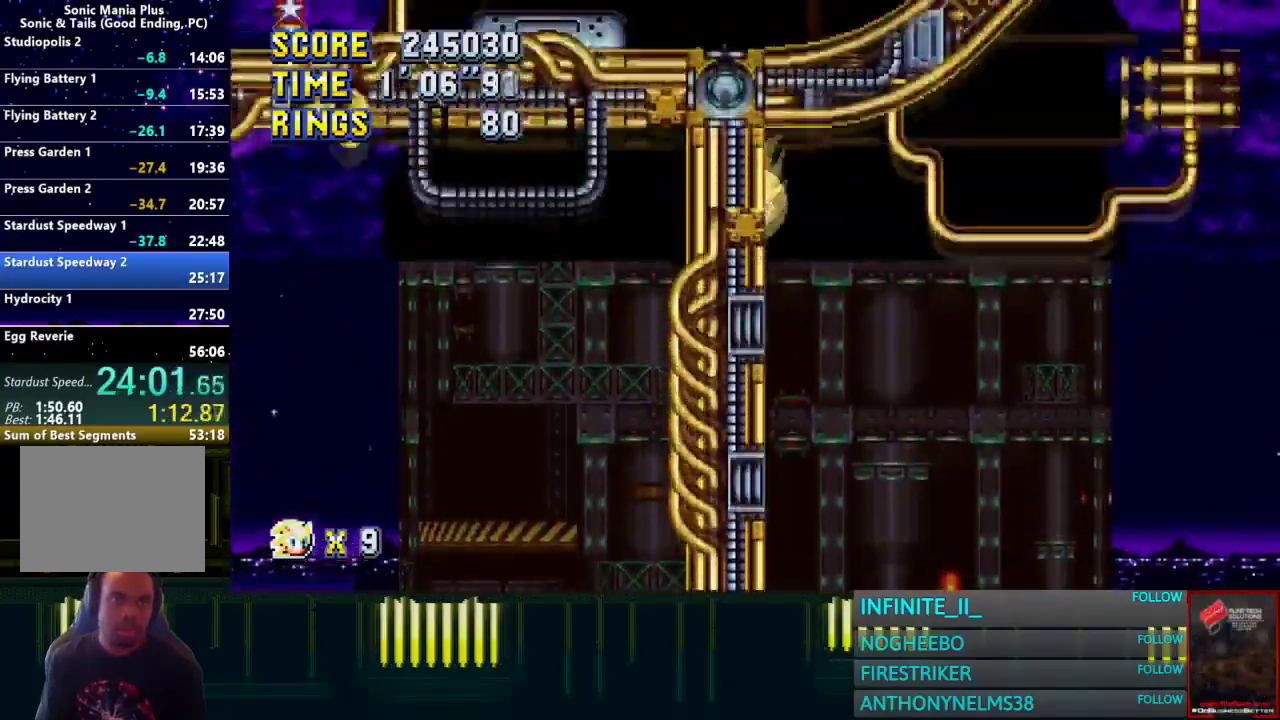
{"buttons": ["CROSS"], "left_stick": "left", "right_stick": "center", "events": [[34, "CROSS", "down"], [100, "CIRCLE", "down"], [100, "CROSS", "up"], [267, "left_stick", "left"], [301, "CIRCLE", "up"], [301, "CROSS", "down"], [367, "CROSS", "up"], [401, "CIRCLE", "down"], [467, "CROSS", "down"], [501, "CIRCLE", "up"]]}
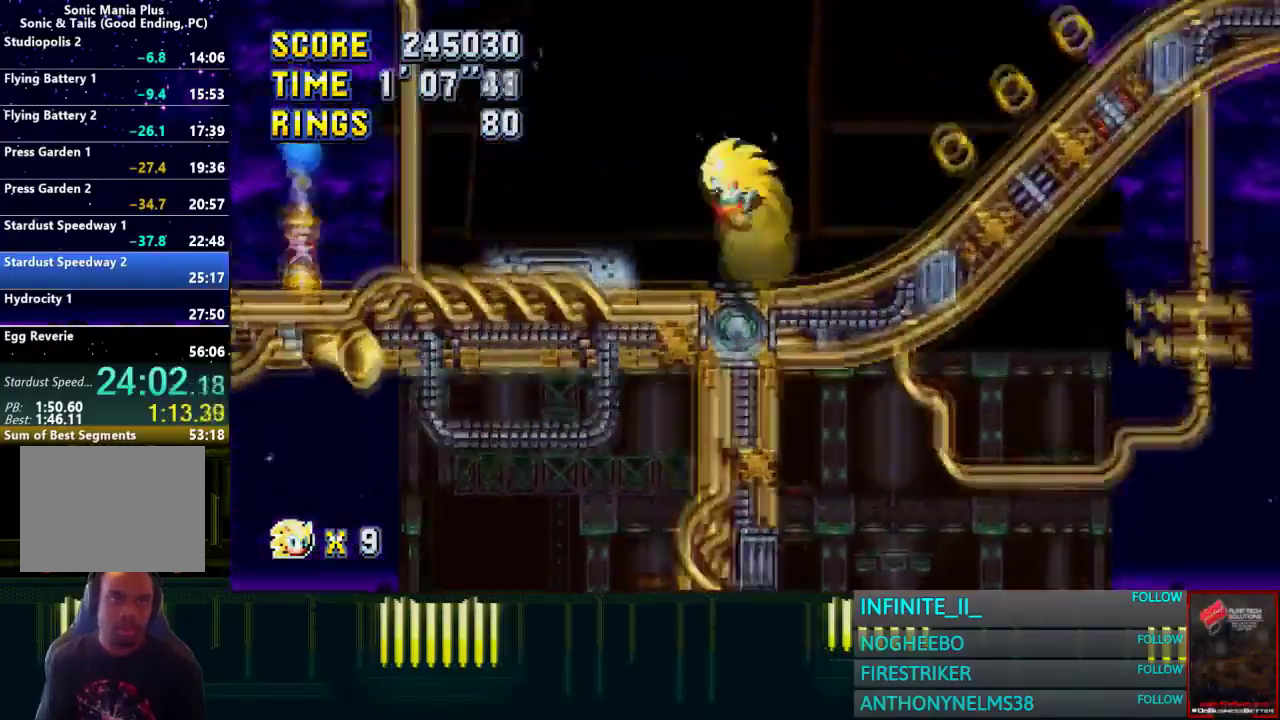
{"buttons": ["CROSS"], "left_stick": "right", "right_stick": "center", "events": [[33, "CROSS", "up"], [200, "CROSS", "down"], [300, "left_stick", "right"]]}
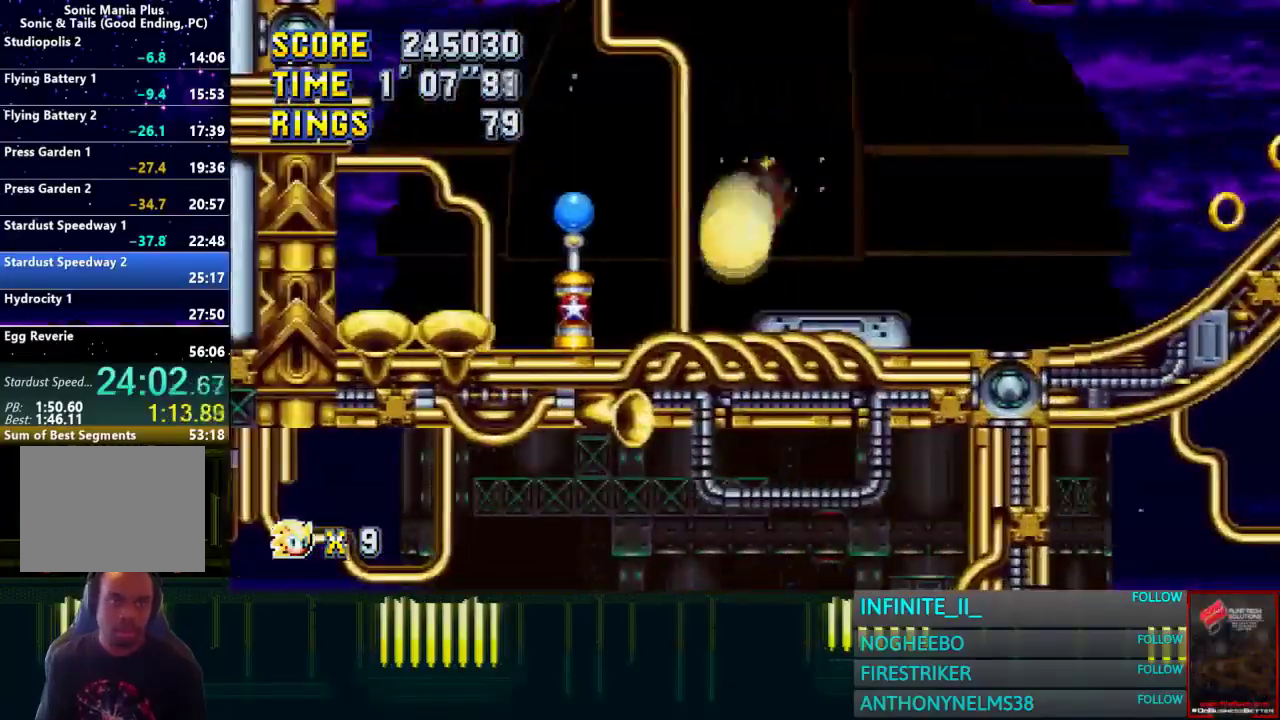
{"buttons": [], "left_stick": "right", "right_stick": "center", "events": [[267, "CROSS", "up"]]}
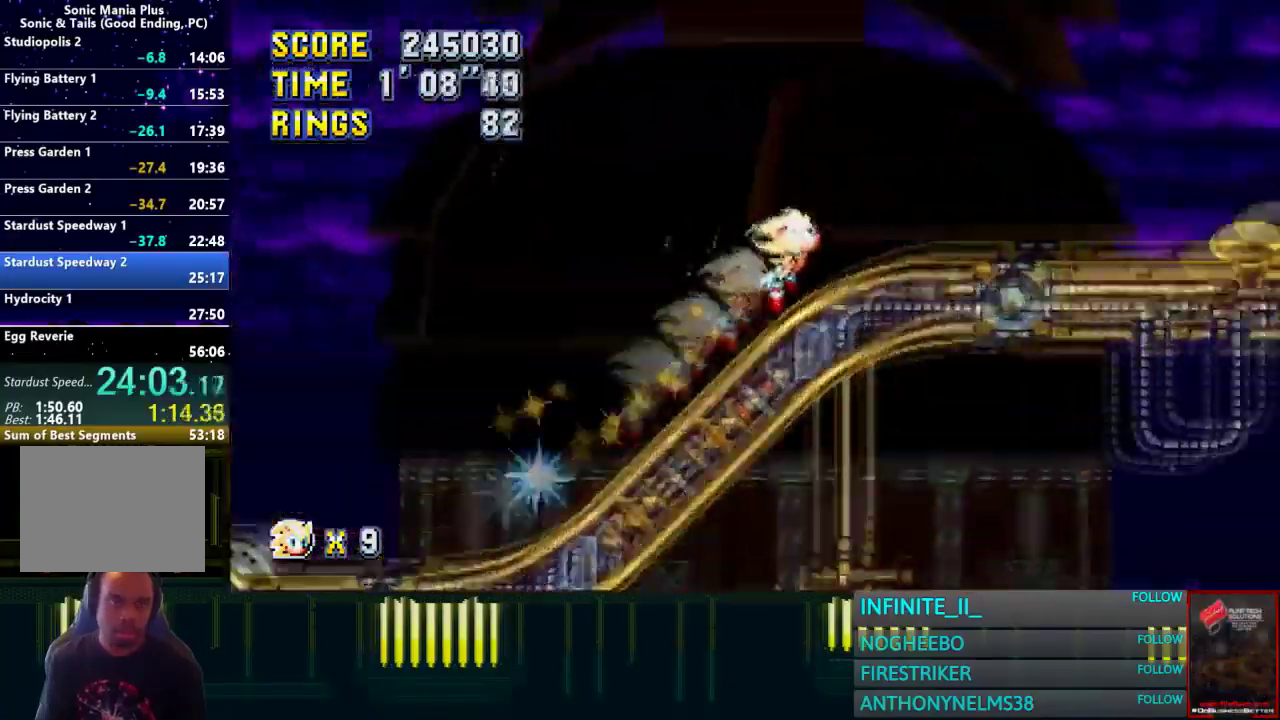
{"buttons": [], "left_stick": "right", "right_stick": "center", "events": []}
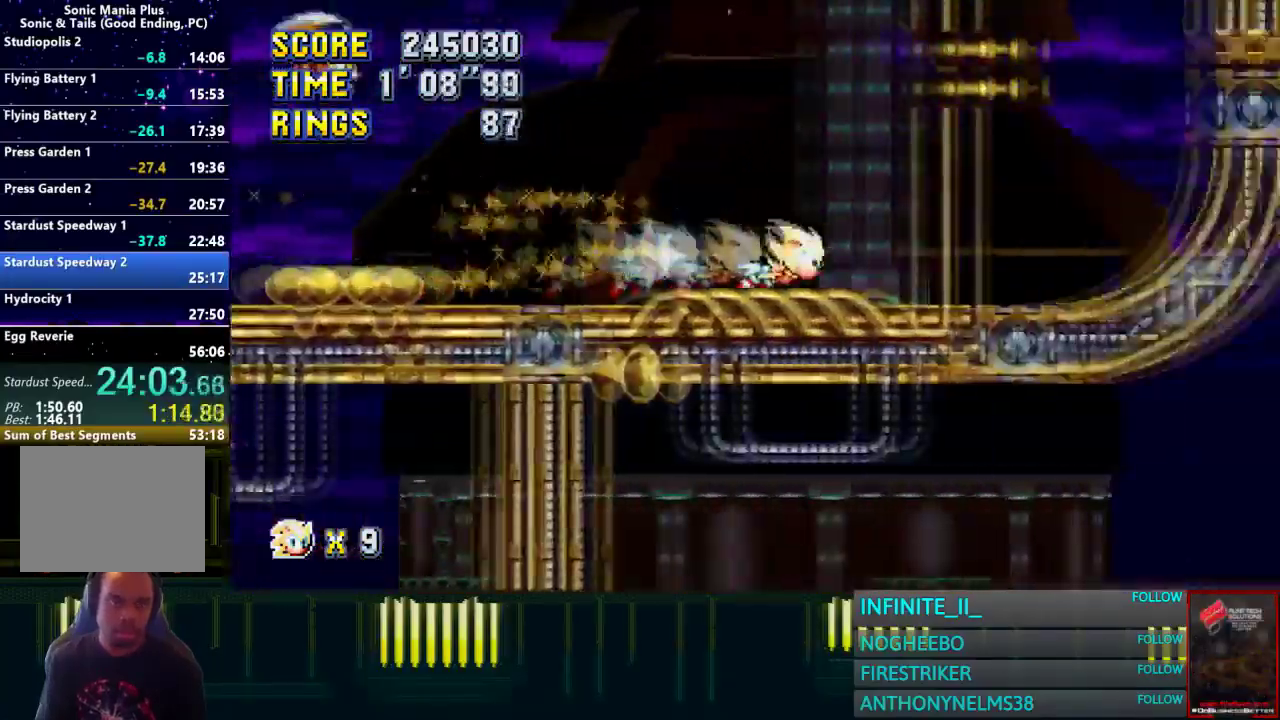
{"buttons": [], "left_stick": "right", "right_stick": "center", "events": []}
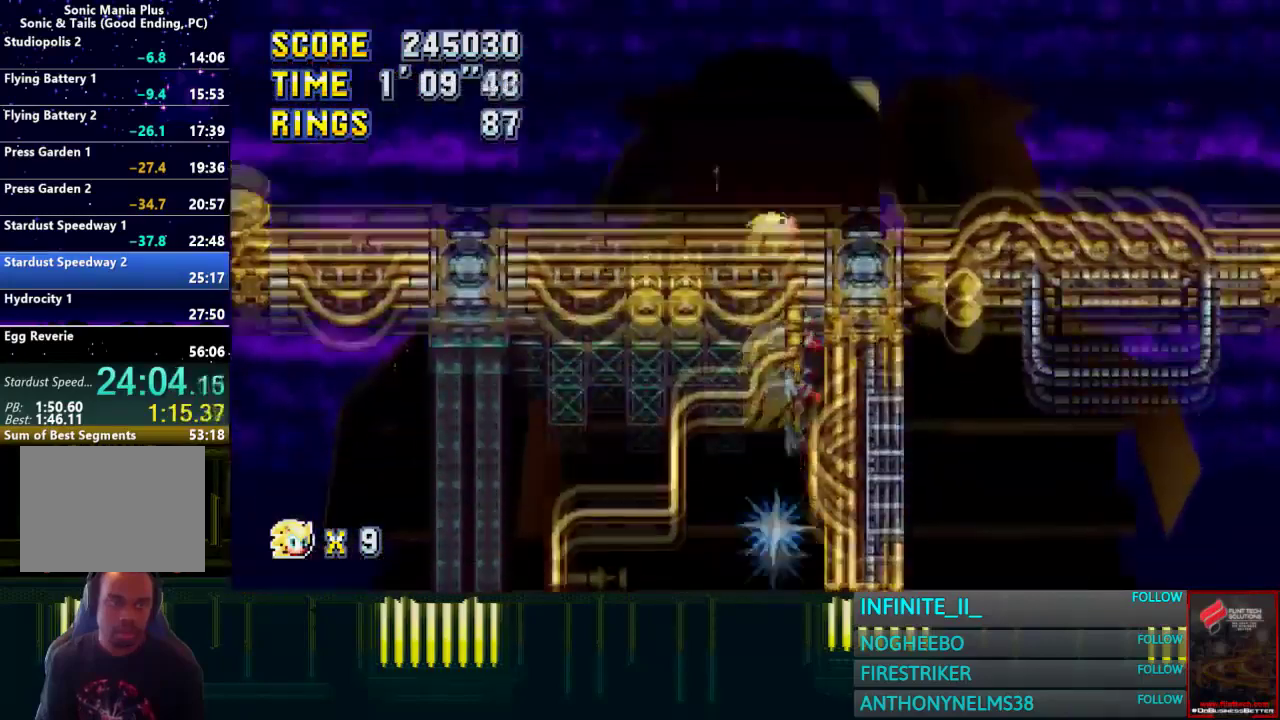
{"buttons": [], "left_stick": "left", "right_stick": "center", "events": [[233, "left_stick", "center"], [367, "left_stick", "left"]]}
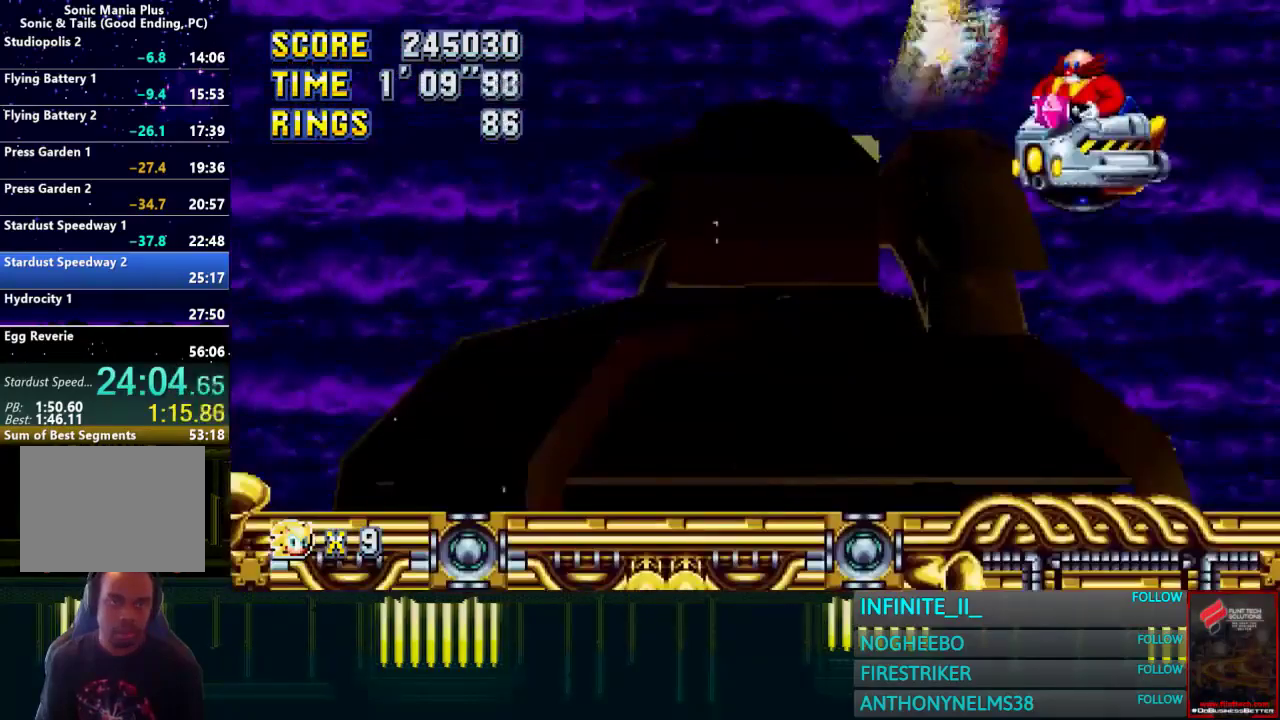
{"buttons": [], "left_stick": "center", "right_stick": "center", "events": [[34, "left_stick", "center"]]}